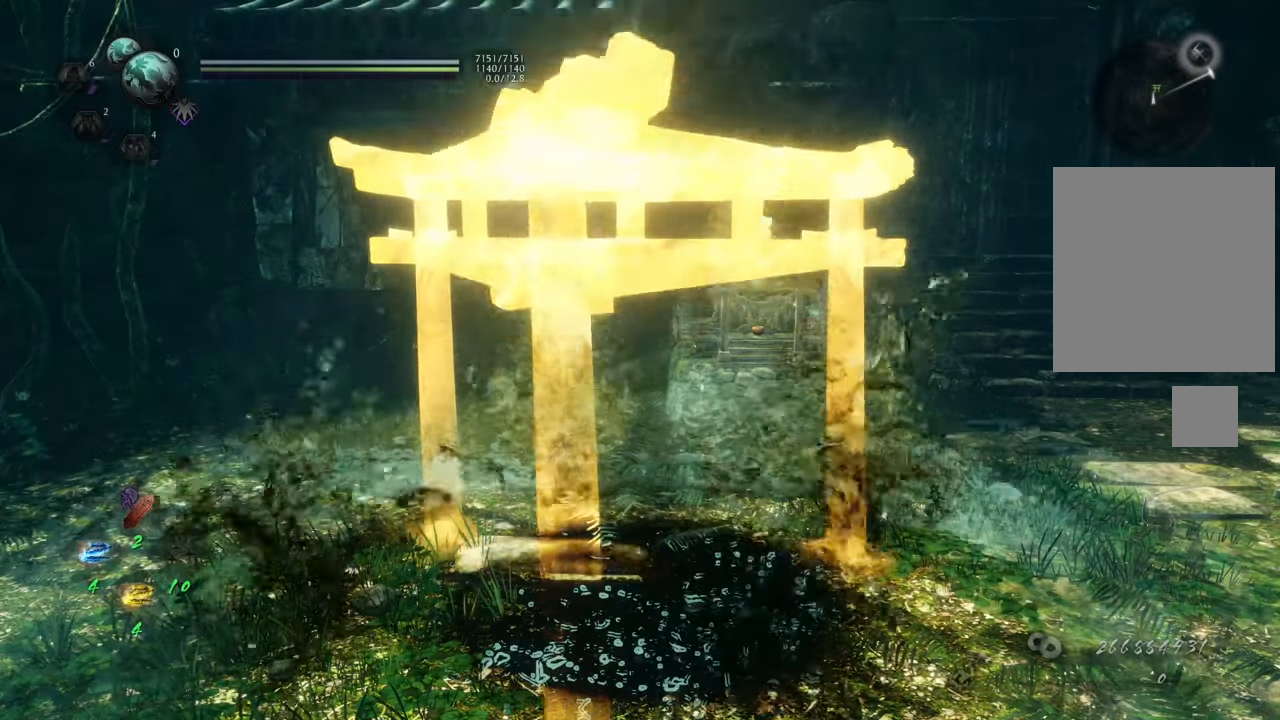
Gameplay with a controller (Xbox layout); each line is a JSON object with the inputs held at the frame after it (dt_ms = milliseconds from this image to that frame). "events" lists button and stick changes between this image and that frame as [ms after this image, input, new state], when the widget could be followed in between. Not read: L3.
{"dt_ms": 500, "buttons": [], "left_stick": "center", "right_stick": "left", "events": [[500, "right_stick", "left"]]}
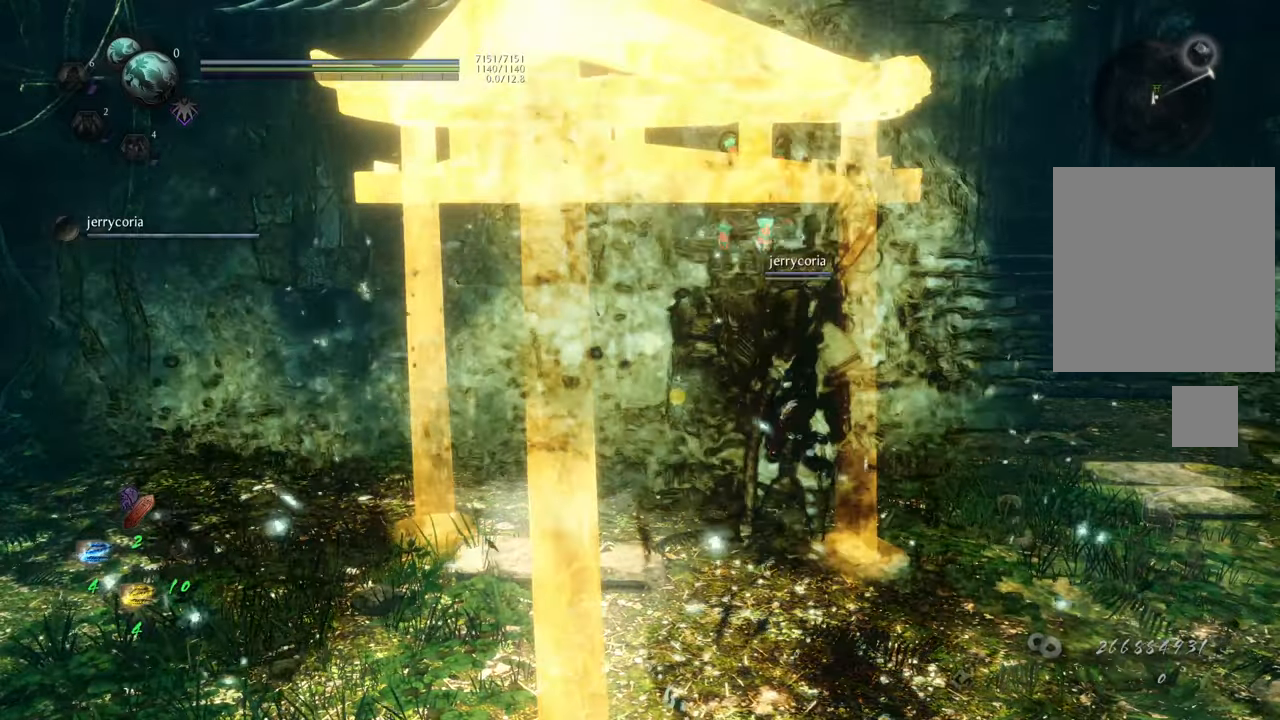
{"dt_ms": 500, "buttons": [], "left_stick": "up", "right_stick": "center", "events": [[383, "left_stick", "up"], [450, "right_stick", "center"]]}
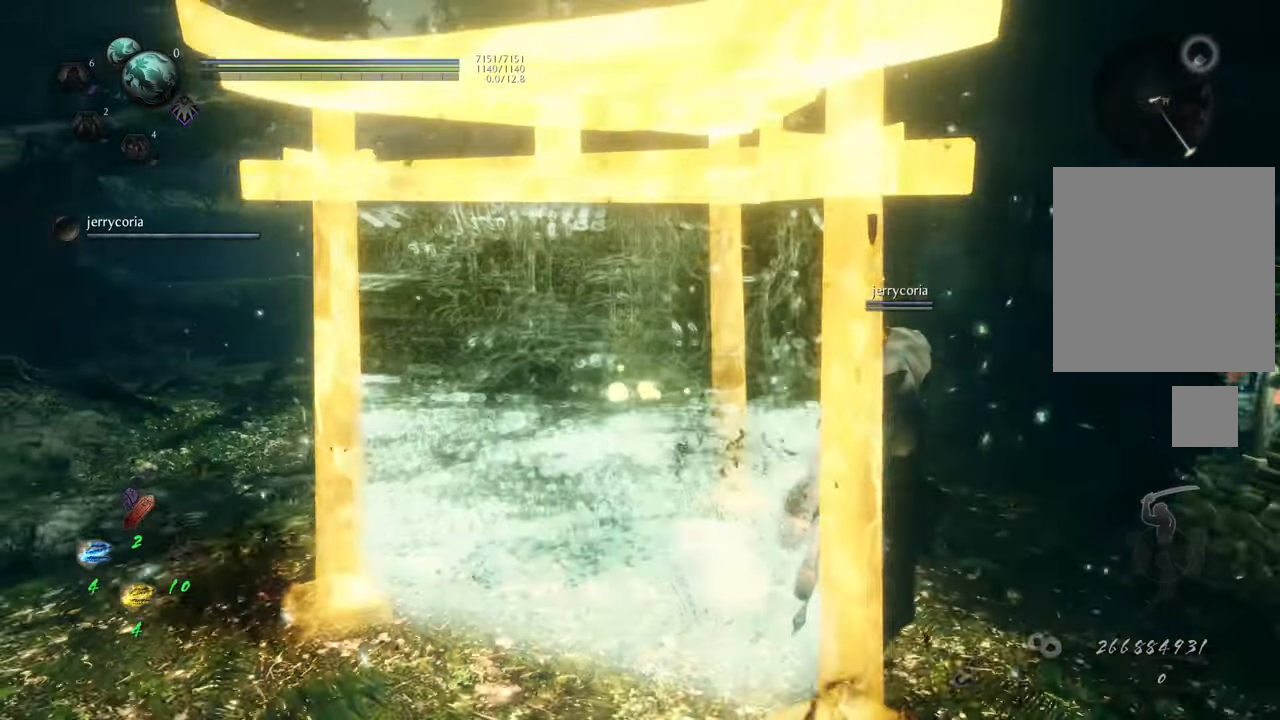
{"dt_ms": 1000, "buttons": [], "left_stick": "center", "right_stick": "center"}
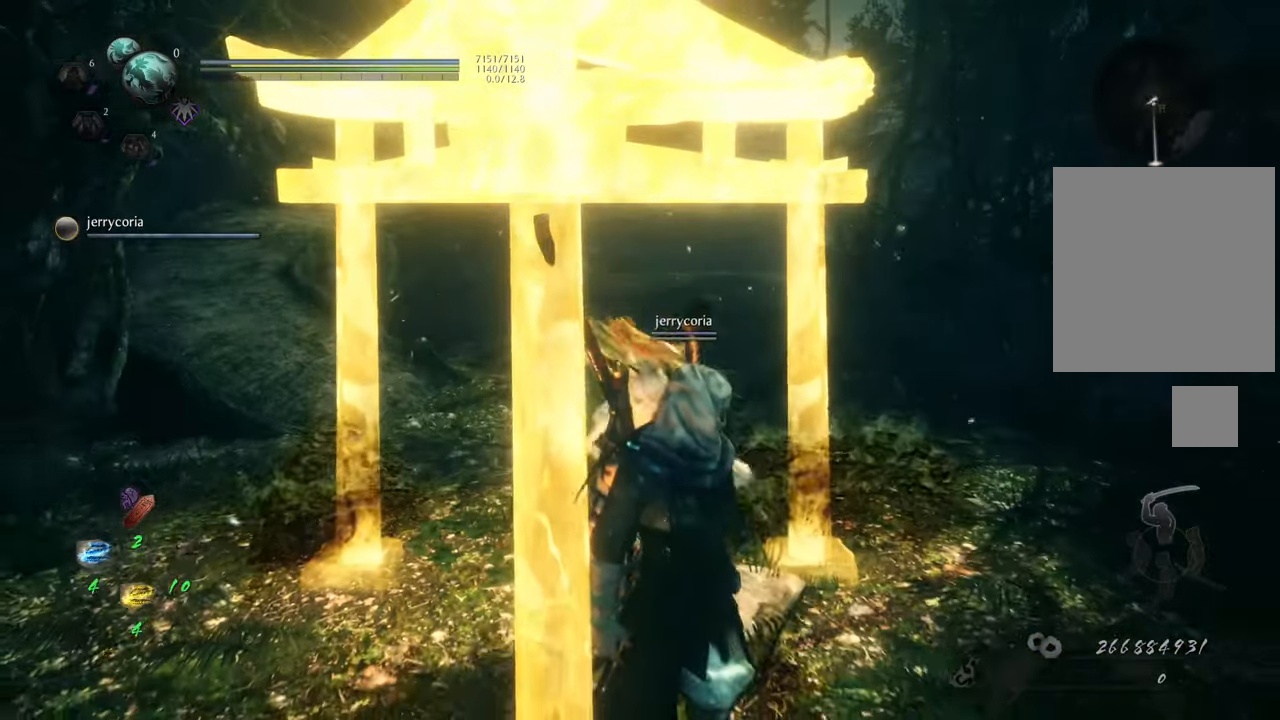
{"dt_ms": 500, "buttons": [], "left_stick": "right", "right_stick": "center", "events": [[217, "left_stick", "right"]]}
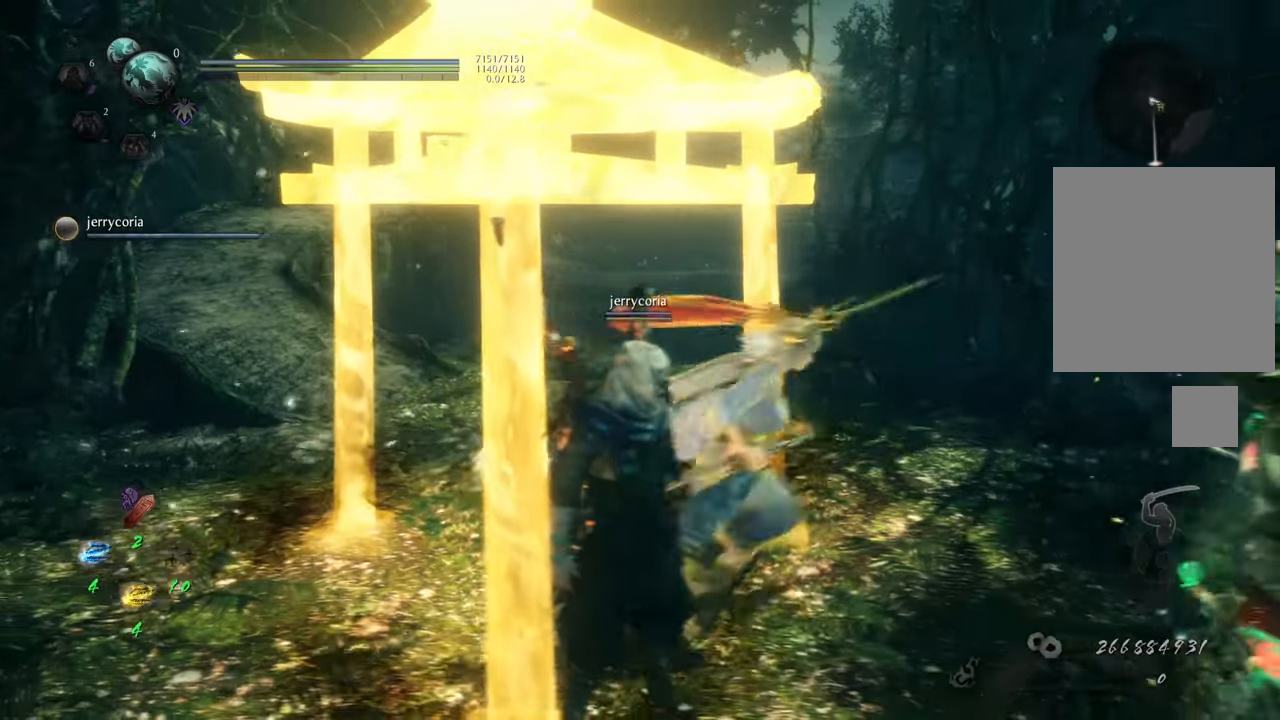
{"dt_ms": 500, "buttons": [], "left_stick": "center", "right_stick": "center", "events": [[100, "left_stick", "center"], [283, "left_stick", "left"], [467, "left_stick", "center"]]}
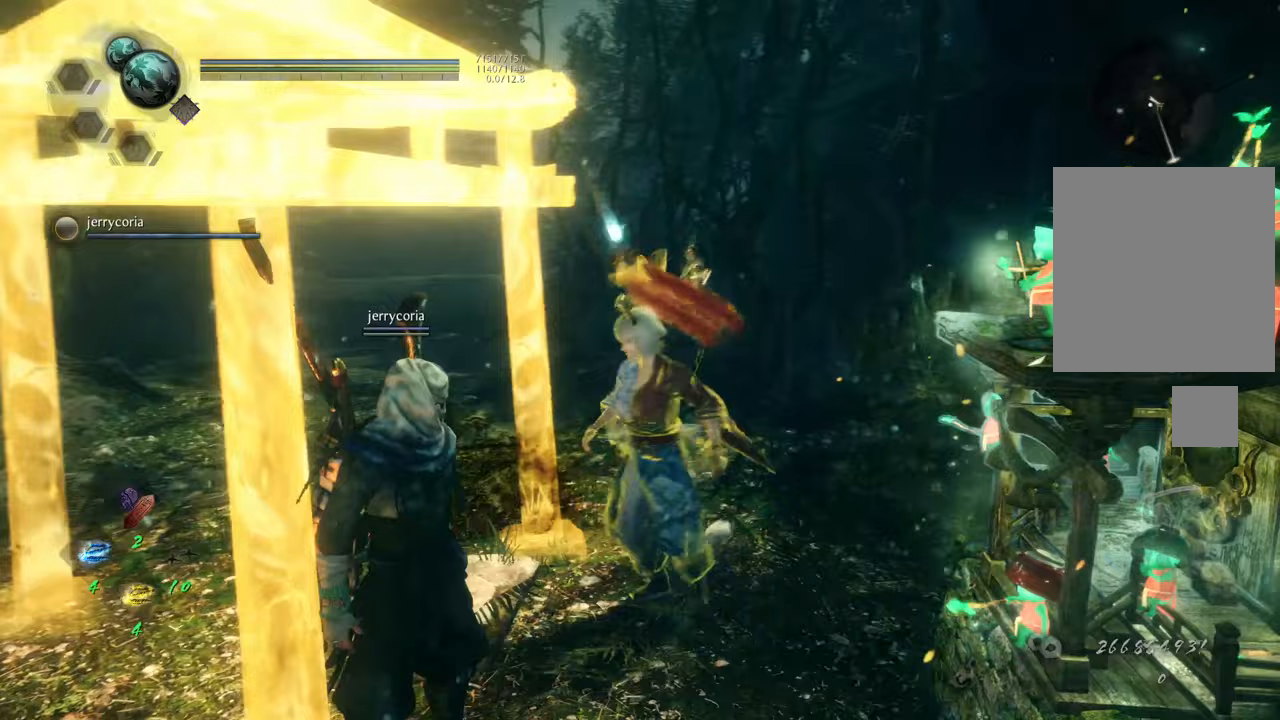
{"dt_ms": 500, "buttons": [], "left_stick": "center", "right_stick": "center", "events": []}
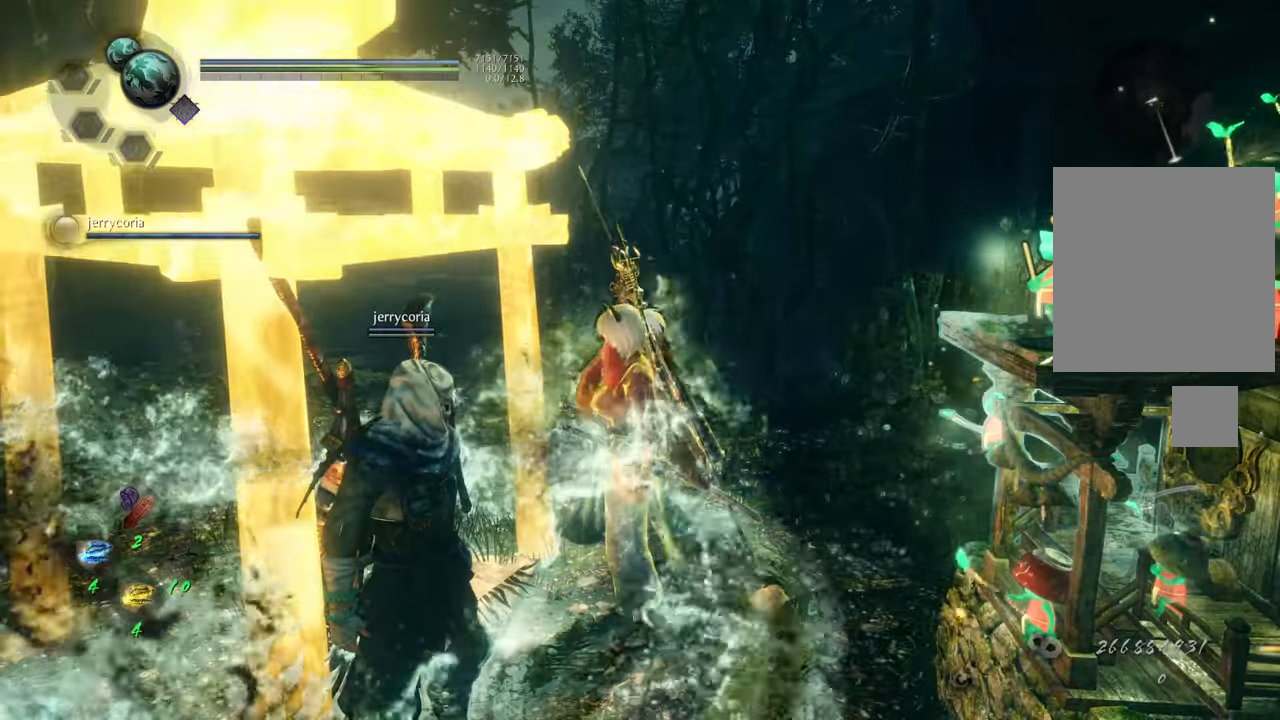
{"dt_ms": 500, "buttons": [], "left_stick": "center", "right_stick": "center", "events": [[117, "left_stick", "down"], [200, "START", "down"], [250, "left_stick", "center"], [333, "START", "up"]]}
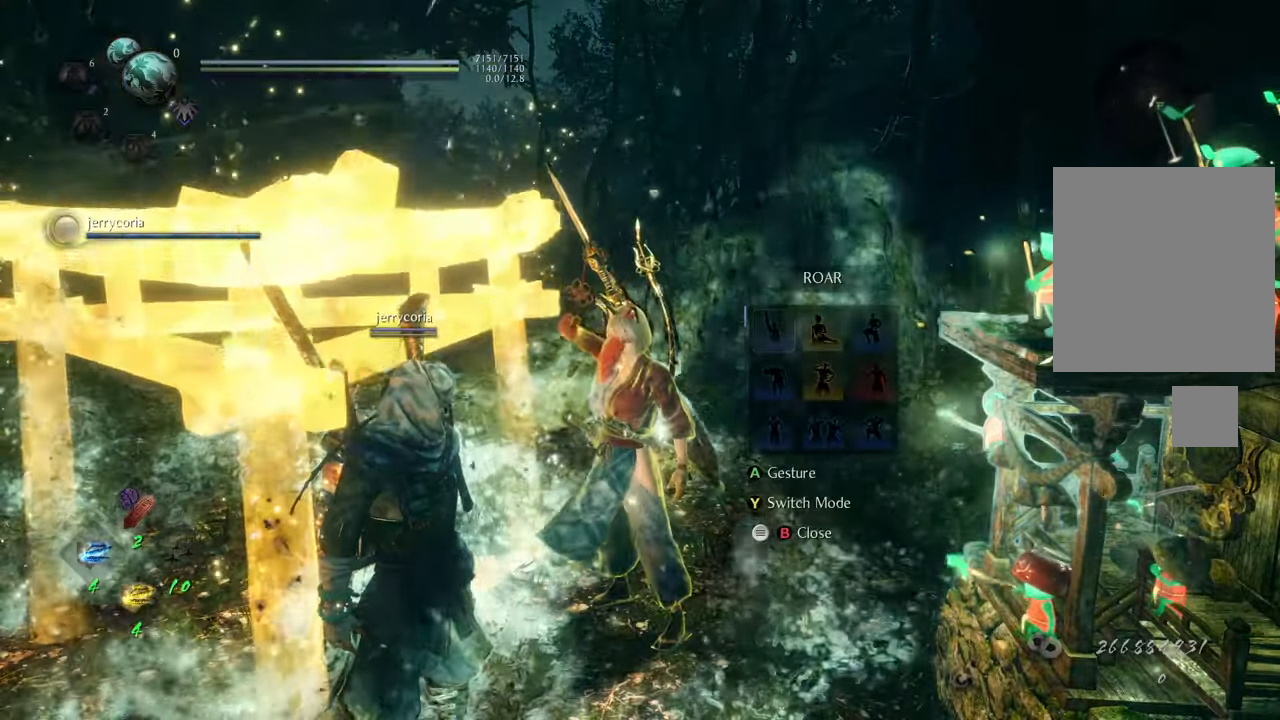
{"dt_ms": 500, "buttons": ["A"], "left_stick": "center", "right_stick": "center", "events": [[367, "DPAD_DOWN", "down"], [450, "DPAD_DOWN", "up"], [467, "A", "down"]]}
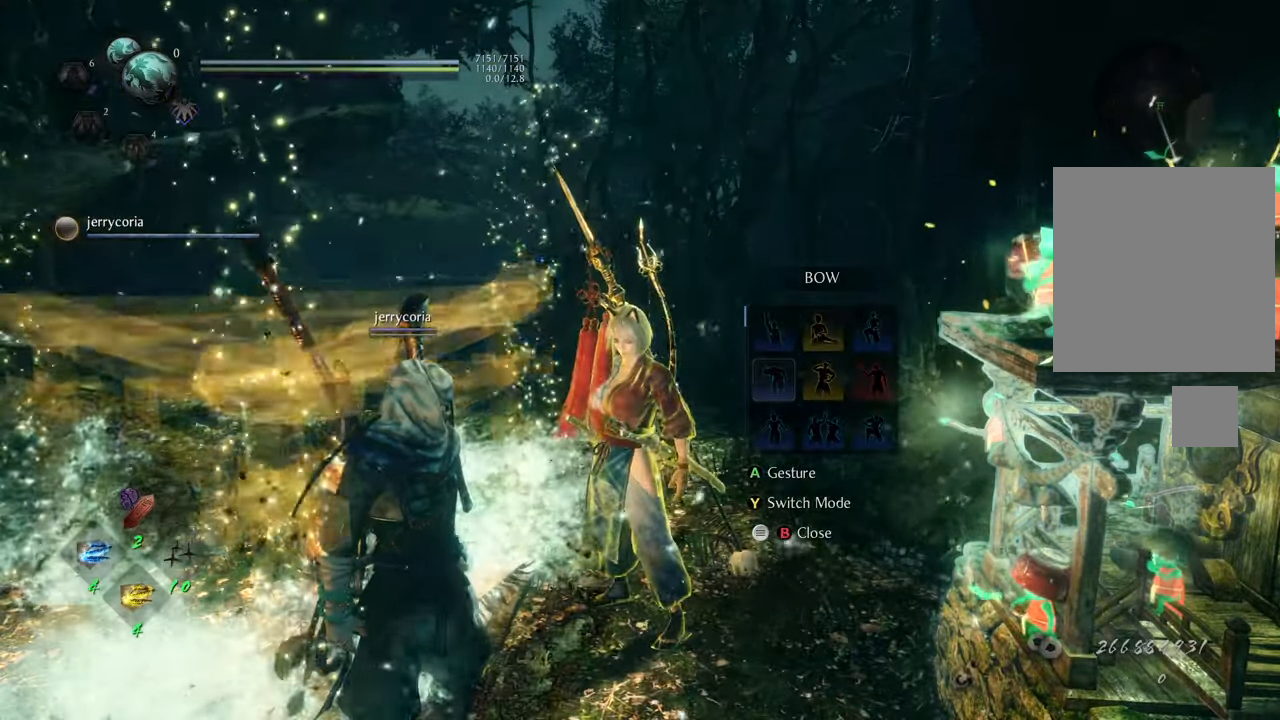
{"dt_ms": 500, "buttons": [], "left_stick": "center", "right_stick": "center", "events": [[67, "A", "up"], [217, "B", "down"], [283, "B", "up"]]}
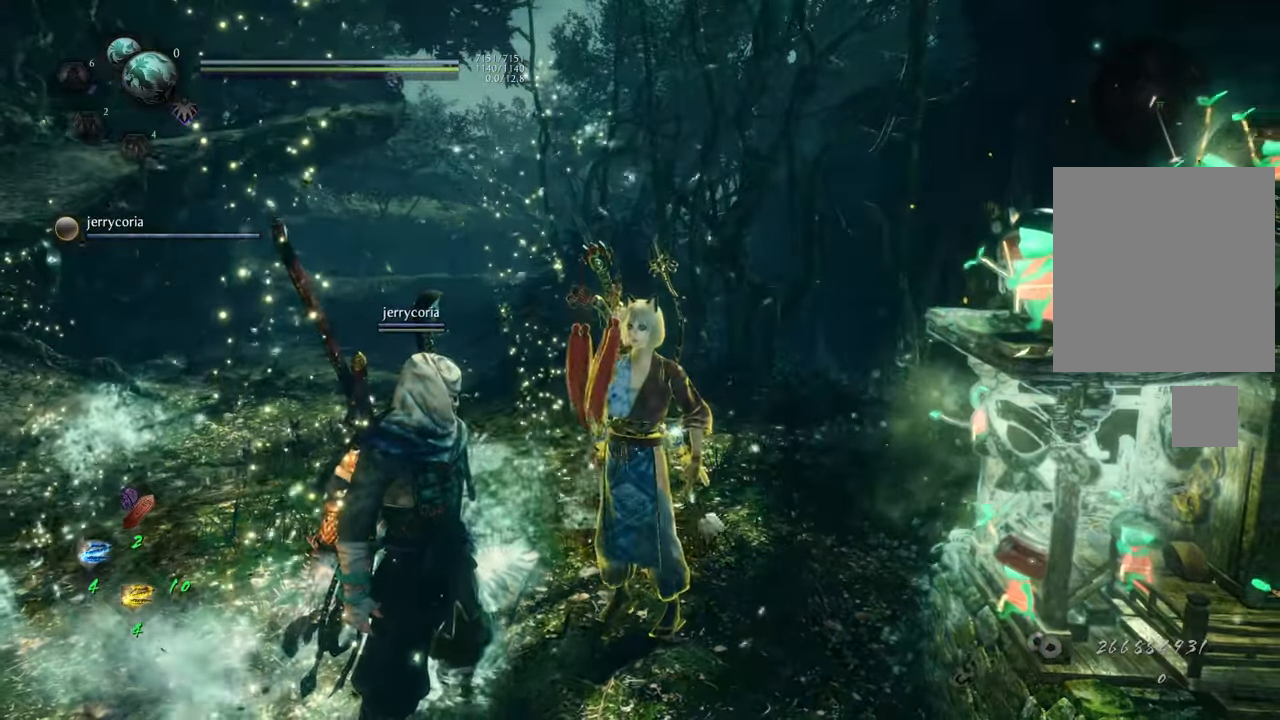
{"dt_ms": 500, "buttons": [], "left_stick": "center", "right_stick": "left", "events": [[133, "right_stick", "left"]]}
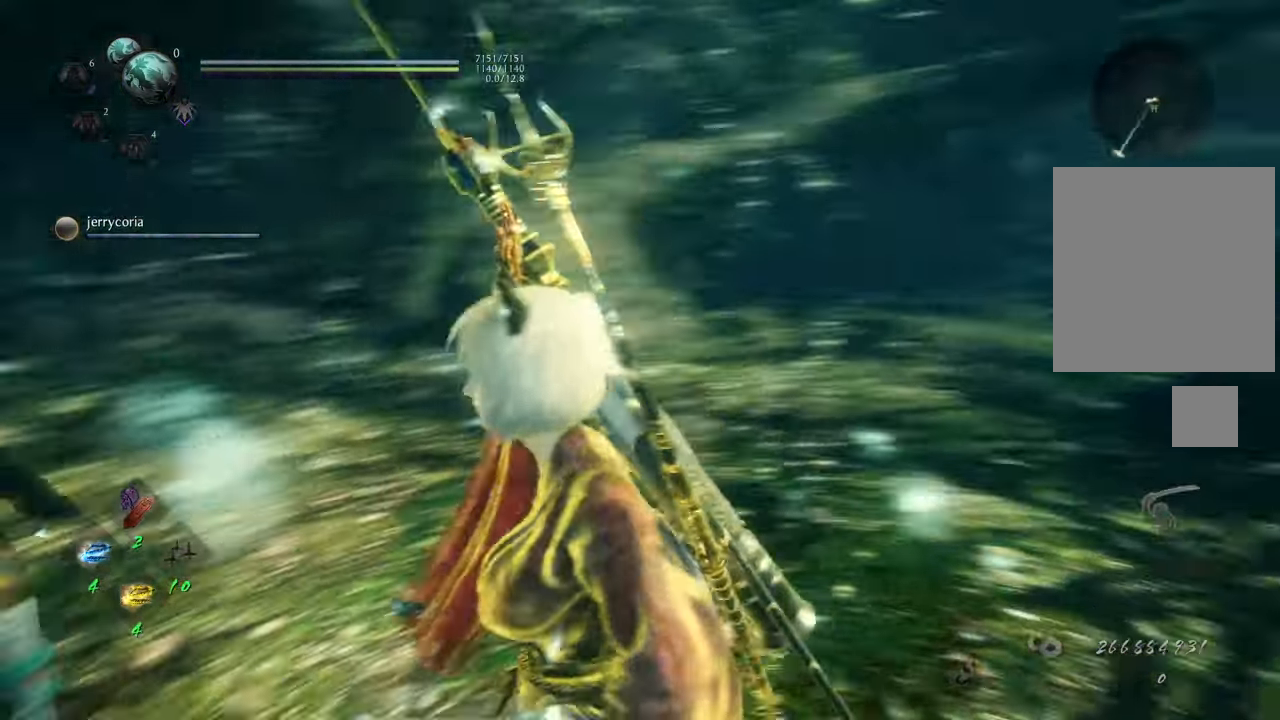
{"dt_ms": 500, "buttons": [], "left_stick": "center", "right_stick": "left", "events": [[200, "right_stick", "center"], [500, "right_stick", "left"]]}
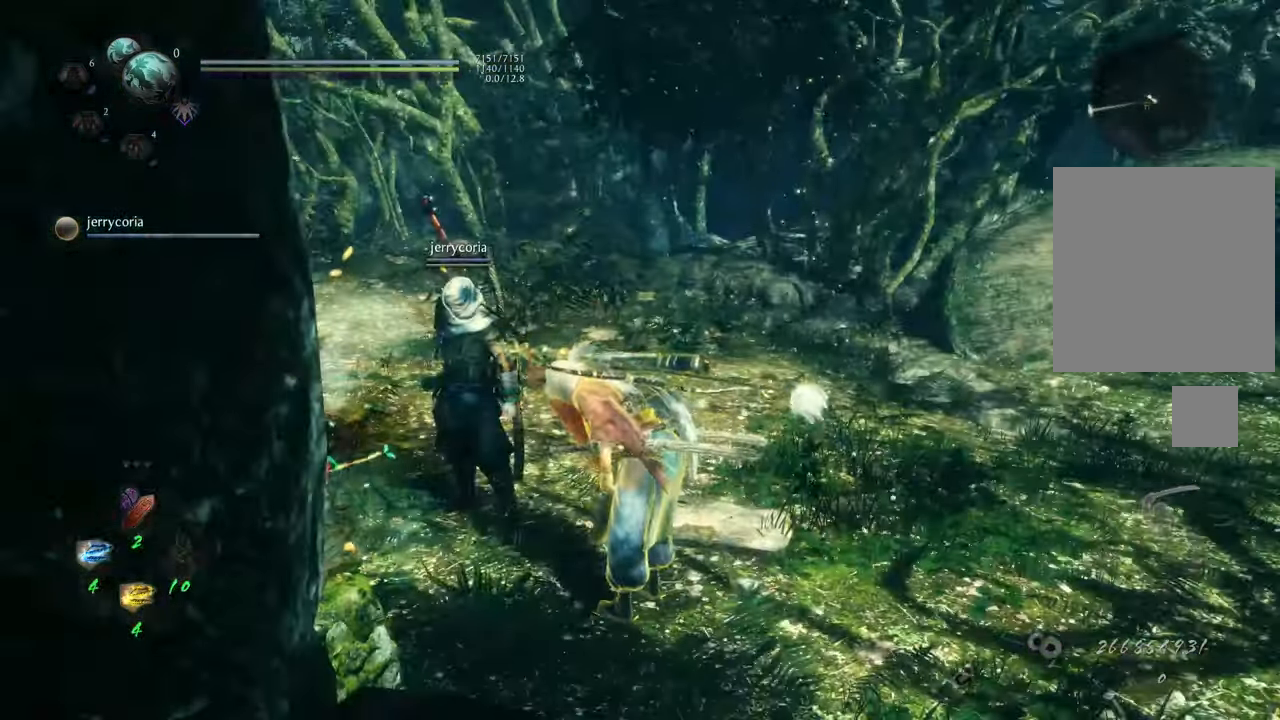
{"dt_ms": 500, "buttons": [], "left_stick": "center", "right_stick": "left", "events": [[217, "right_stick", "center"], [467, "right_stick", "left"]]}
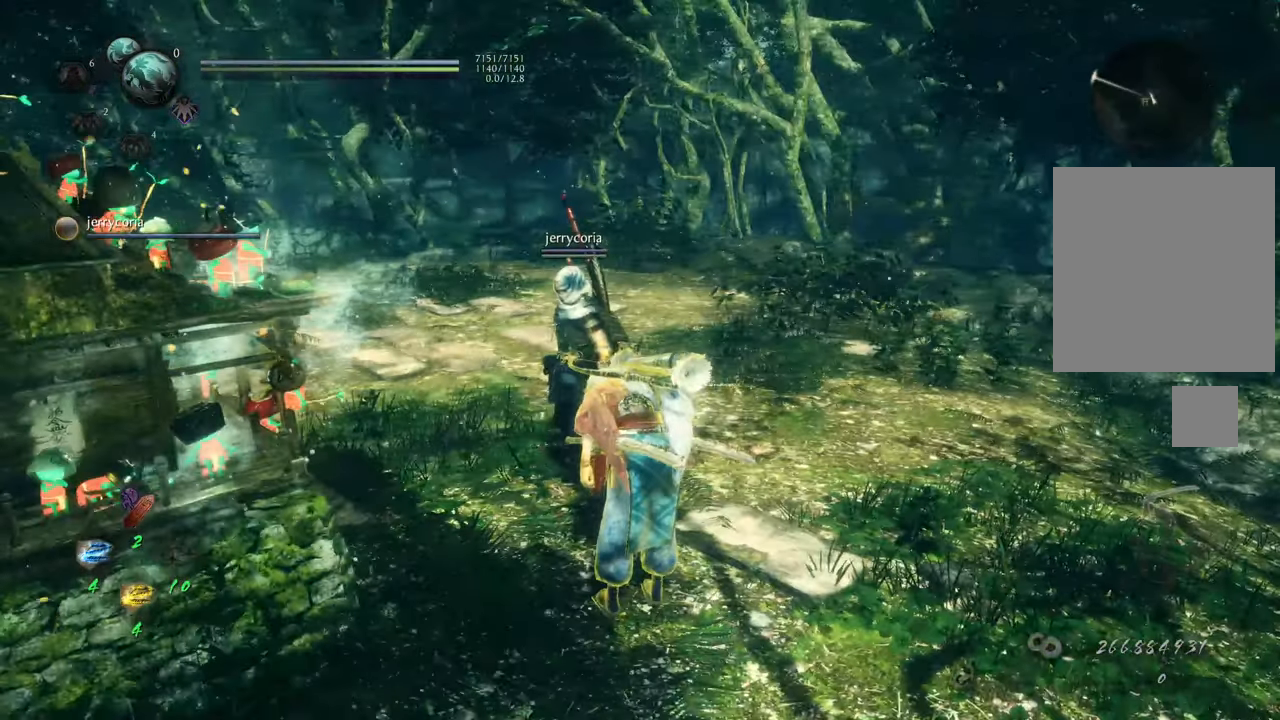
{"dt_ms": 500, "buttons": [], "left_stick": "center", "right_stick": "center", "events": [[467, "right_stick", "center"]]}
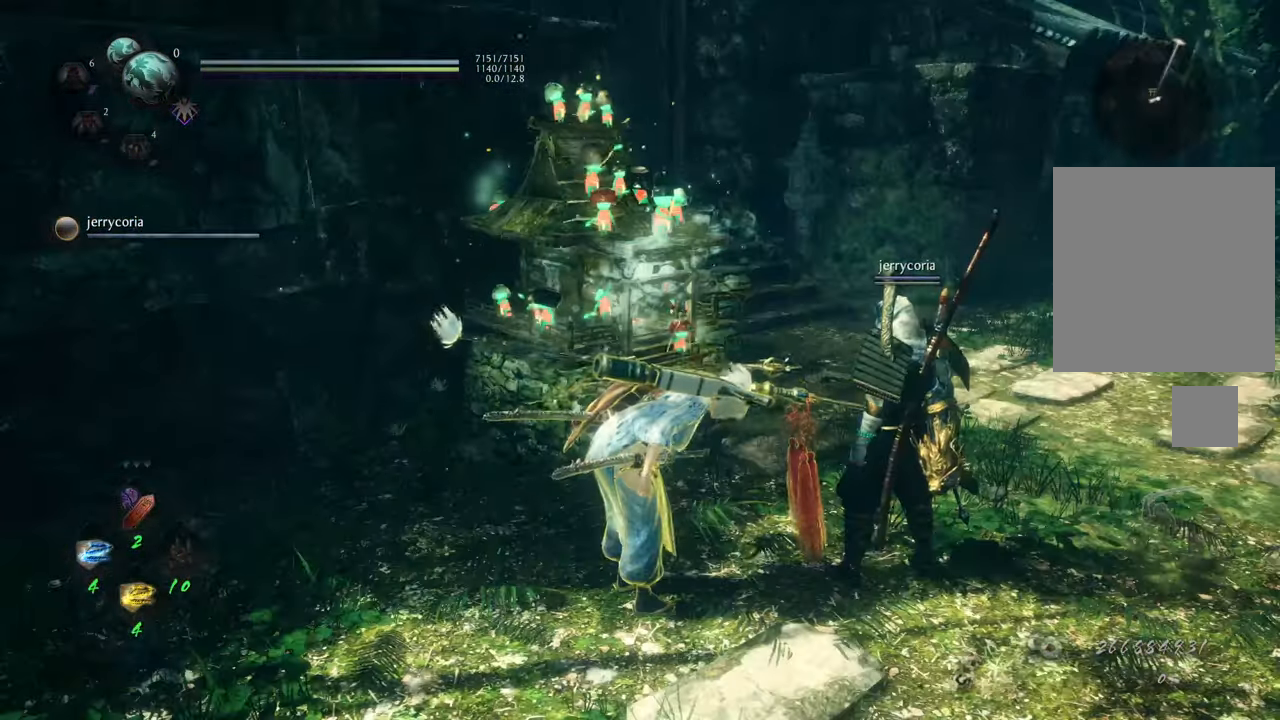
{"dt_ms": 500, "buttons": [], "left_stick": "center", "right_stick": "right", "events": [[400, "right_stick", "right"]]}
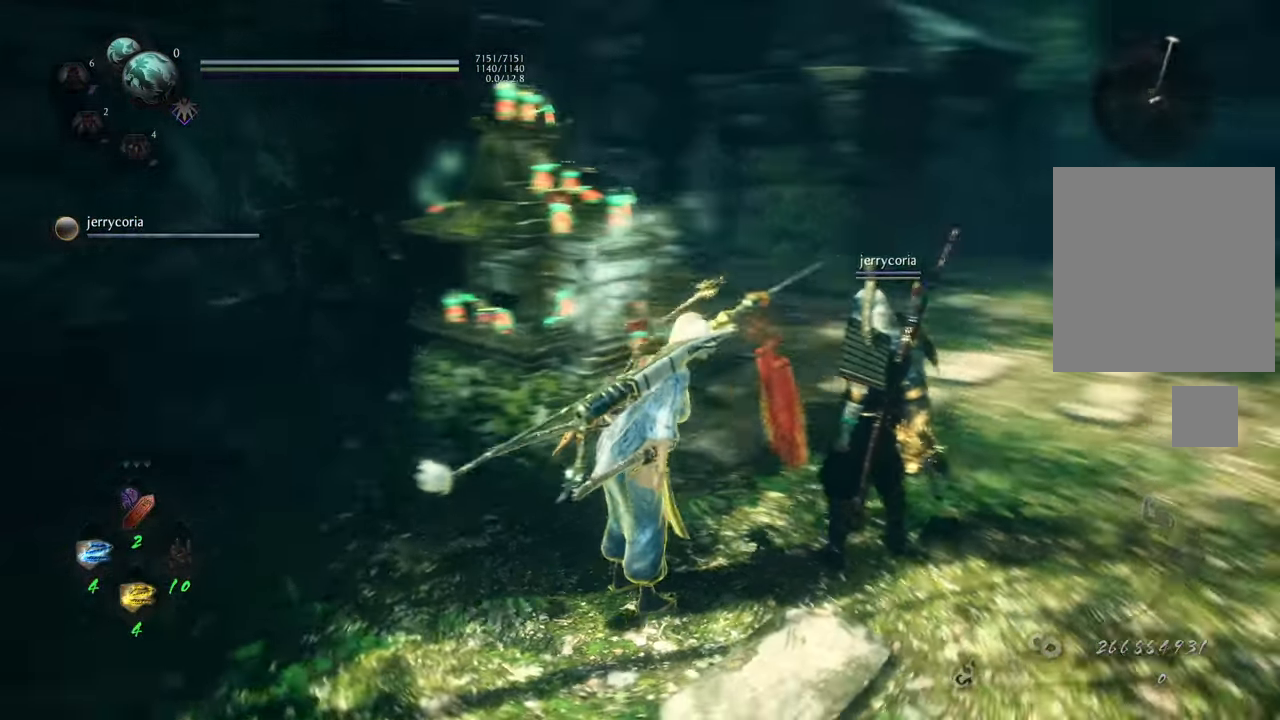
{"dt_ms": 500, "buttons": [], "left_stick": "center", "right_stick": "center", "events": [[167, "right_stick", "center"]]}
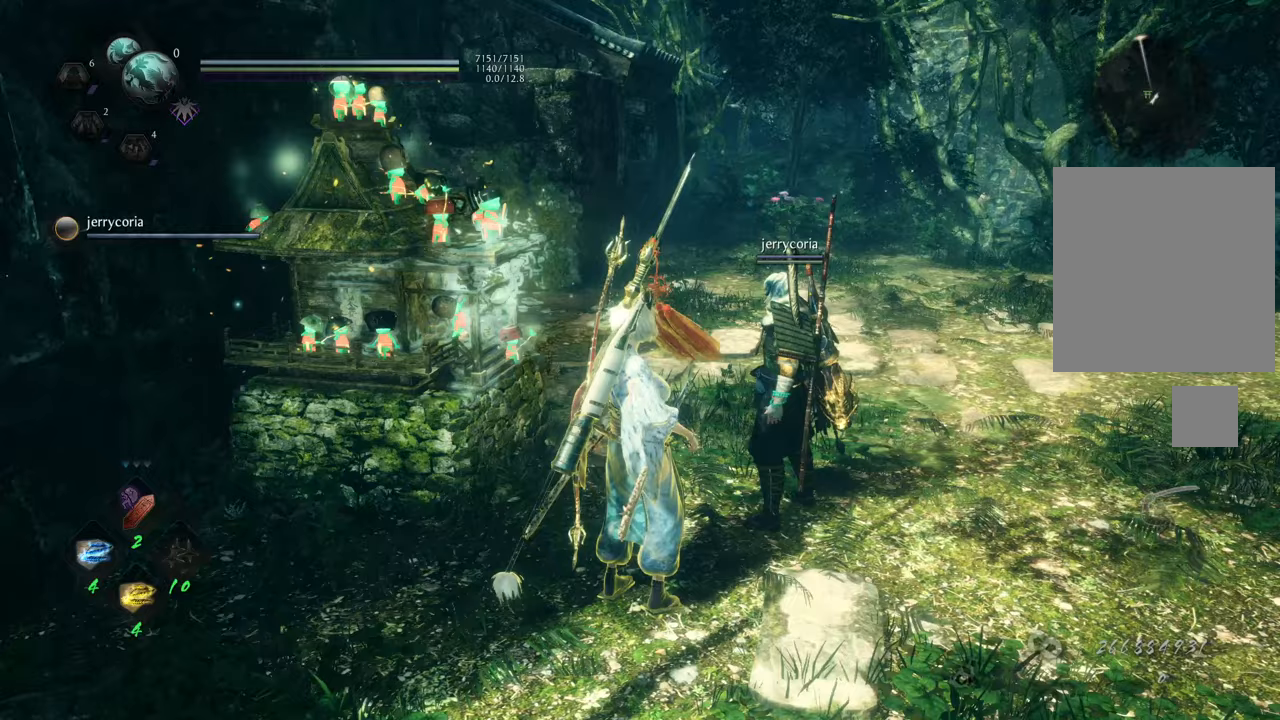
{"dt_ms": 500, "buttons": [], "left_stick": "center", "right_stick": "center", "events": []}
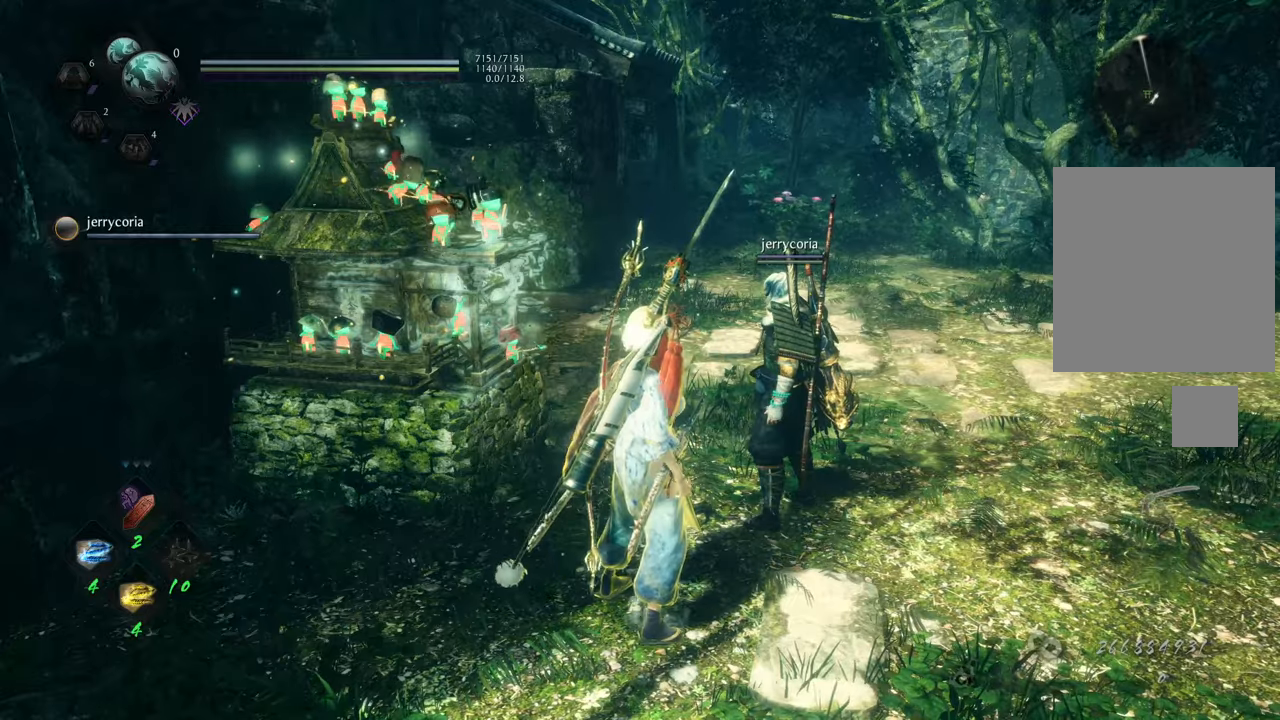
{"dt_ms": 500, "buttons": [], "left_stick": "center", "right_stick": "center", "events": [[67, "right_stick", "left"], [167, "left_stick", "down"], [300, "left_stick", "center"], [400, "right_stick", "center"]]}
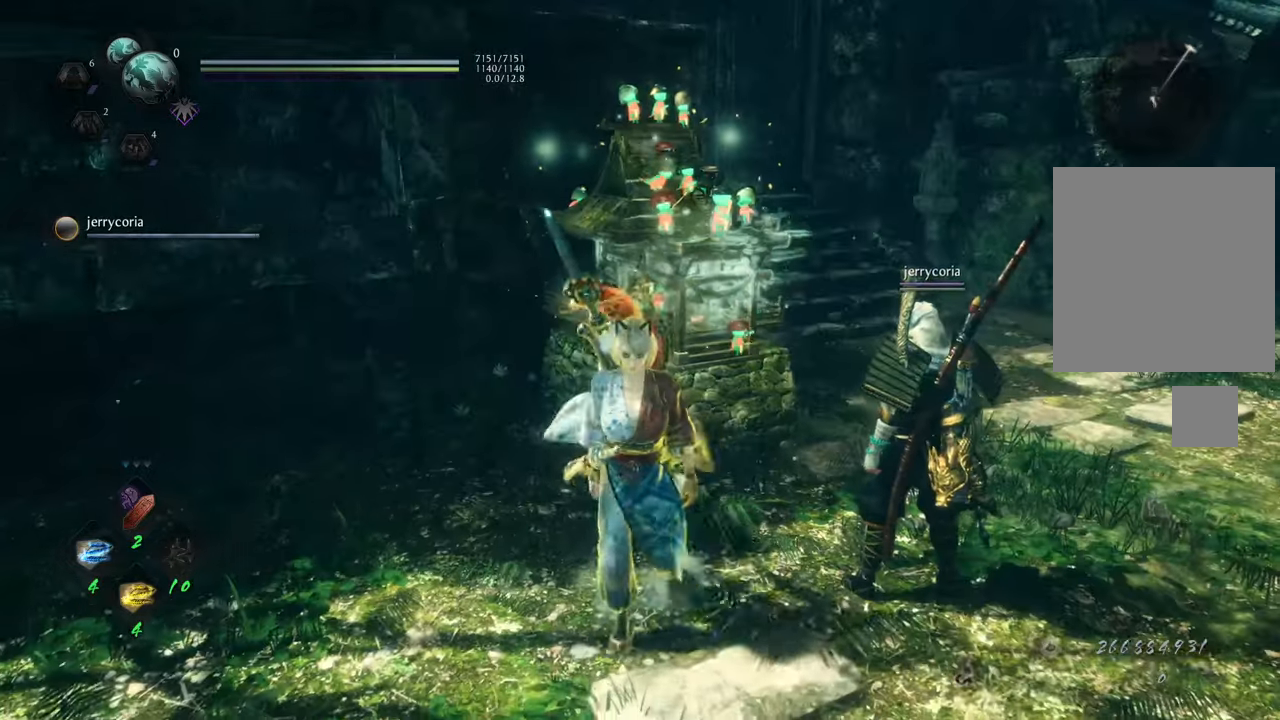
{"dt_ms": 500, "buttons": [], "left_stick": "center", "right_stick": "center", "events": [[167, "right_stick", "left"], [433, "right_stick", "center"]]}
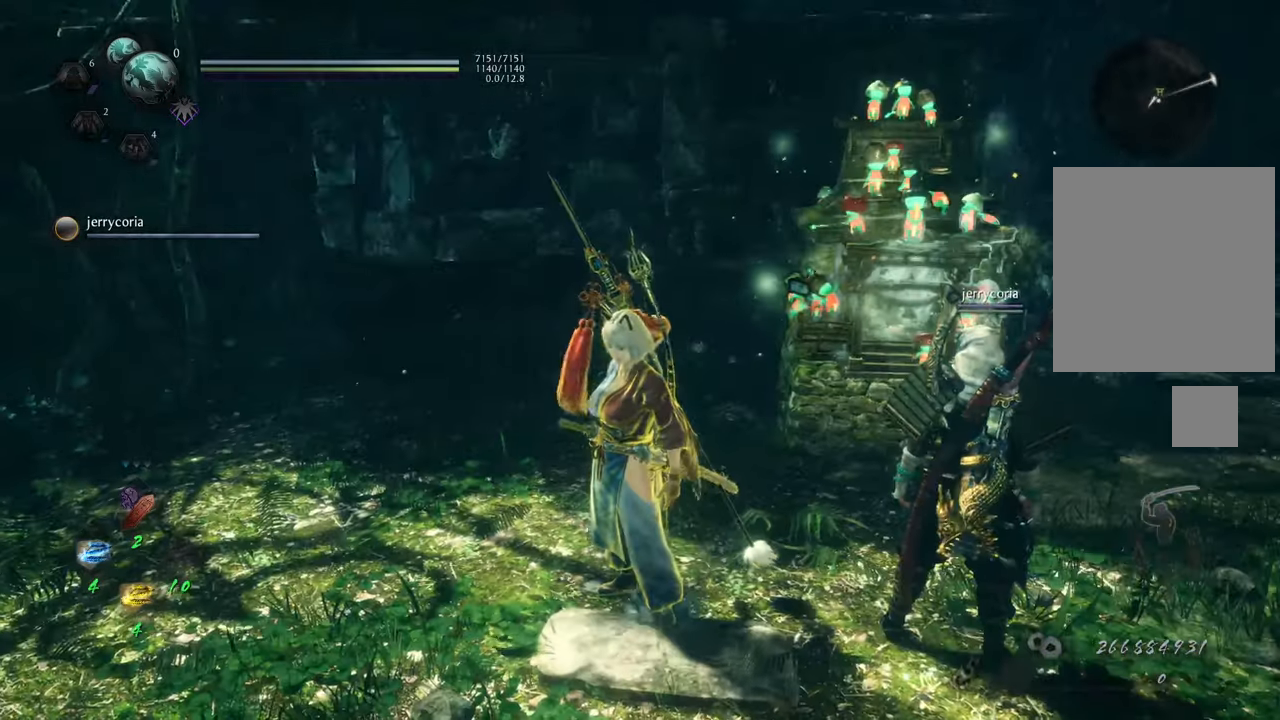
{"dt_ms": 500, "buttons": [], "left_stick": "up-left", "right_stick": "left", "events": [[233, "right_stick", "left"], [300, "left_stick", "up-left"]]}
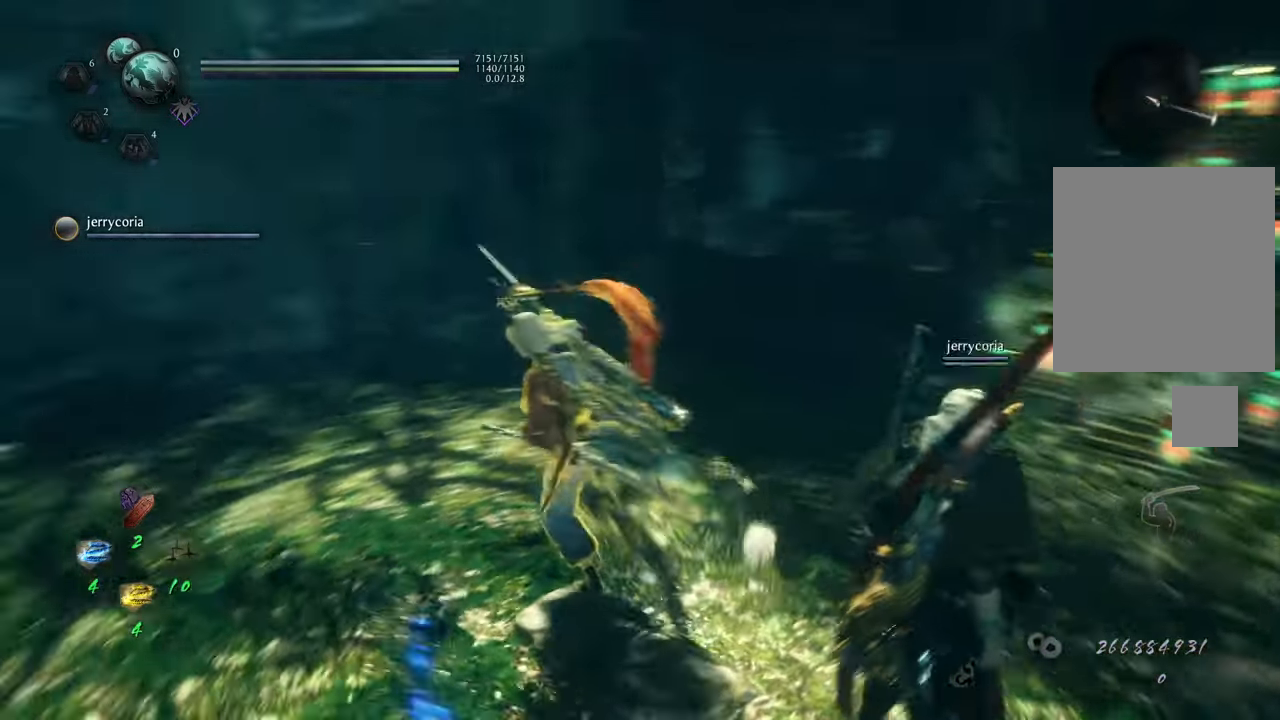
{"dt_ms": 500, "buttons": ["A"], "left_stick": "up-left", "right_stick": "center", "events": [[100, "right_stick", "center"], [500, "A", "down"]]}
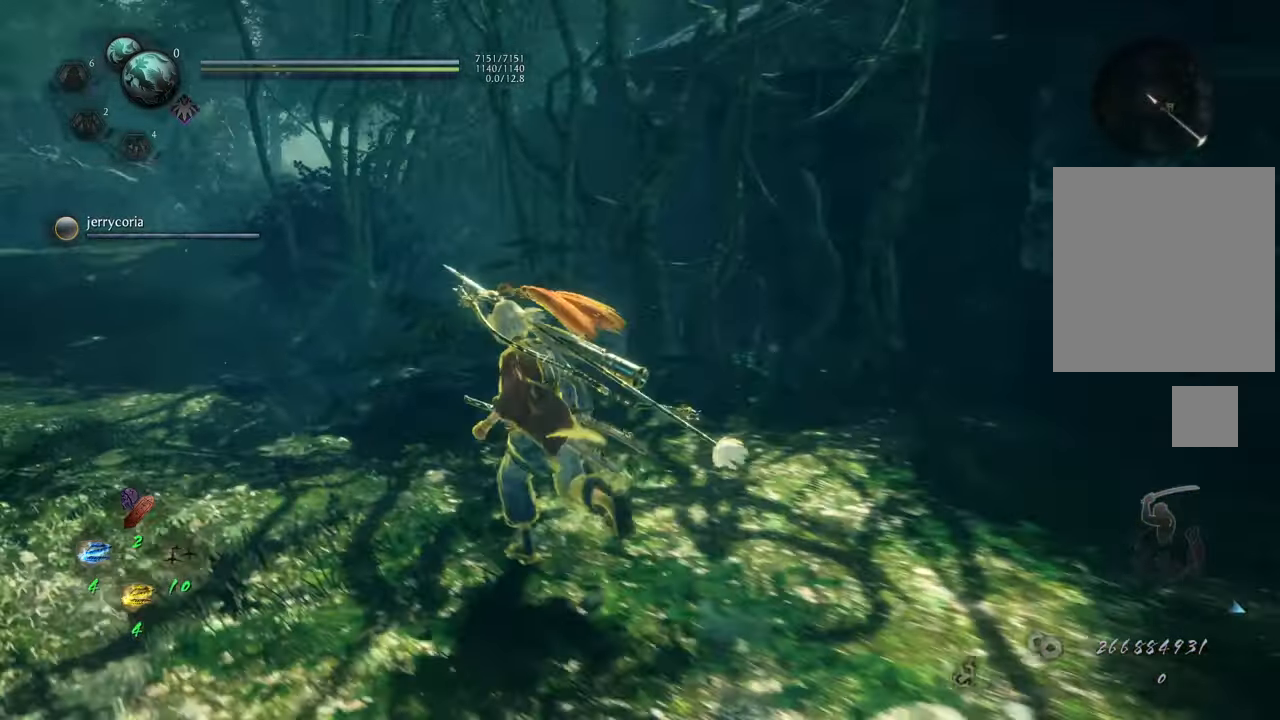
{"dt_ms": 500, "buttons": [], "left_stick": "up", "right_stick": "center", "events": [[483, "left_stick", "up"], [500, "A", "up"]]}
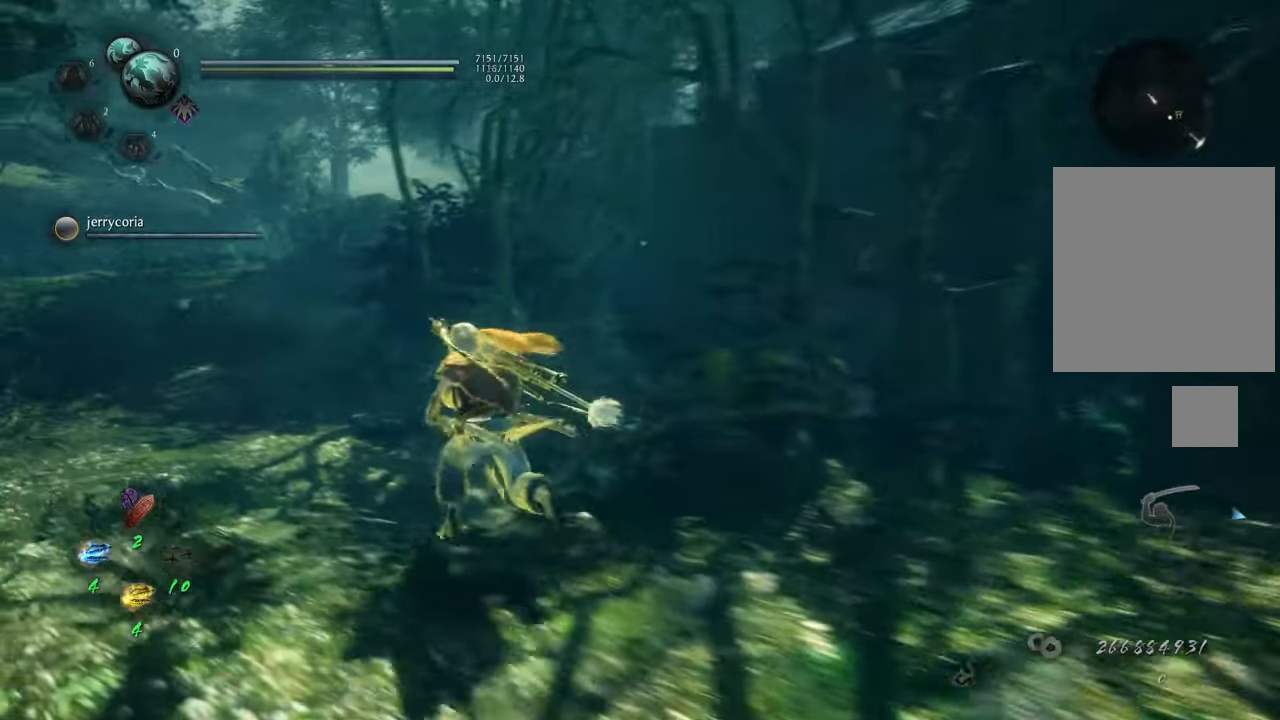
{"dt_ms": 500, "buttons": [], "left_stick": "up", "right_stick": "right", "events": [[283, "right_stick", "right"]]}
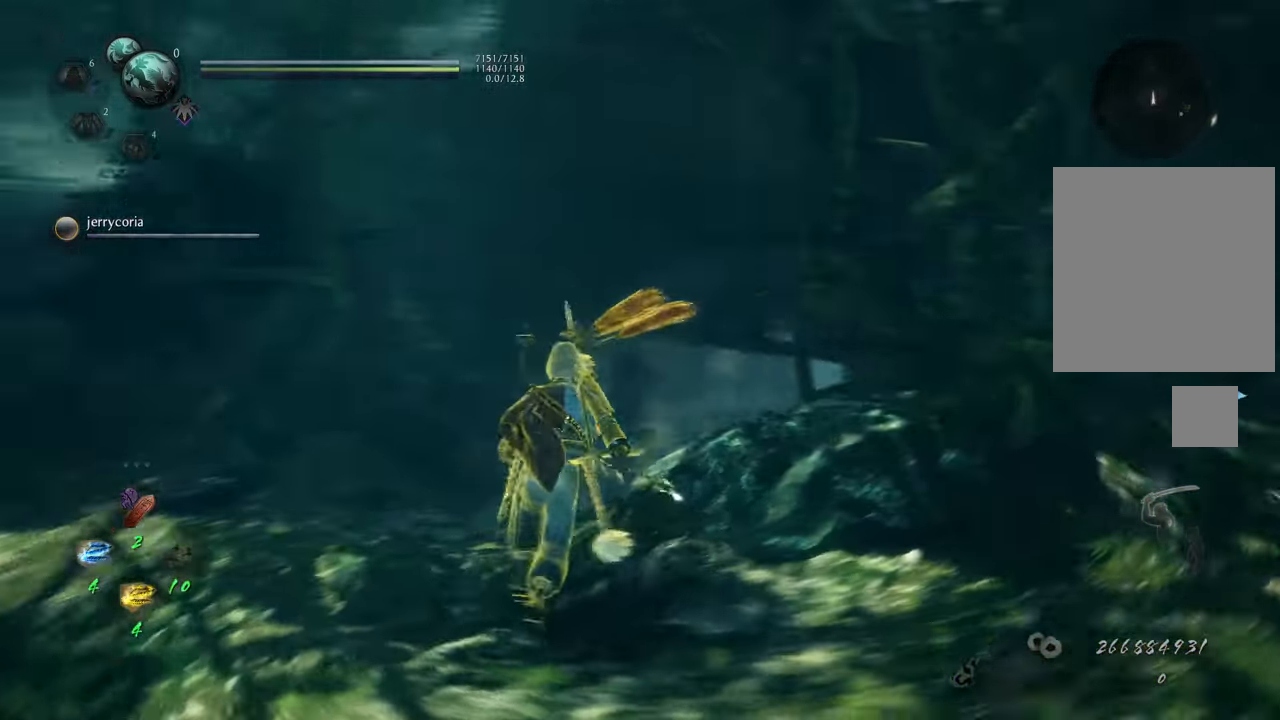
{"dt_ms": 500, "buttons": [], "left_stick": "center", "right_stick": "center", "events": [[33, "left_stick", "up-left"], [233, "right_stick", "center"], [500, "left_stick", "center"]]}
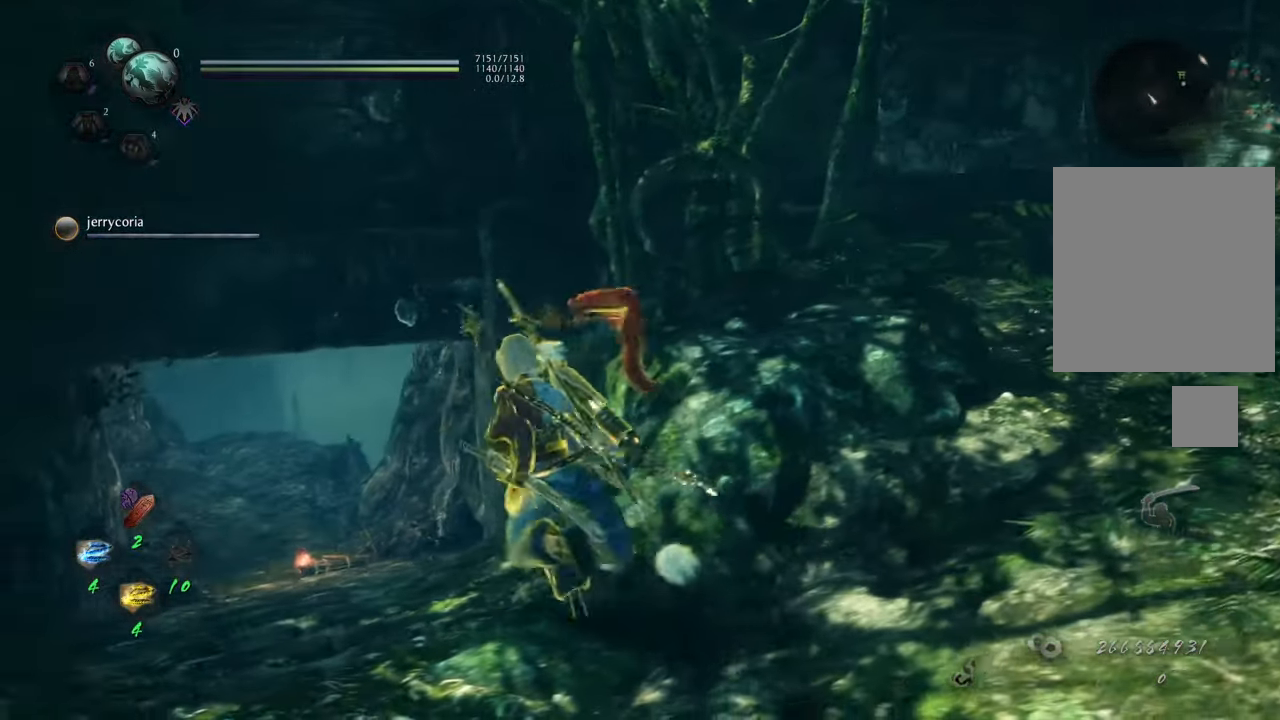
{"dt_ms": 500, "buttons": ["SELECT"], "left_stick": "center", "right_stick": "center", "events": [[483, "SELECT", "down"]]}
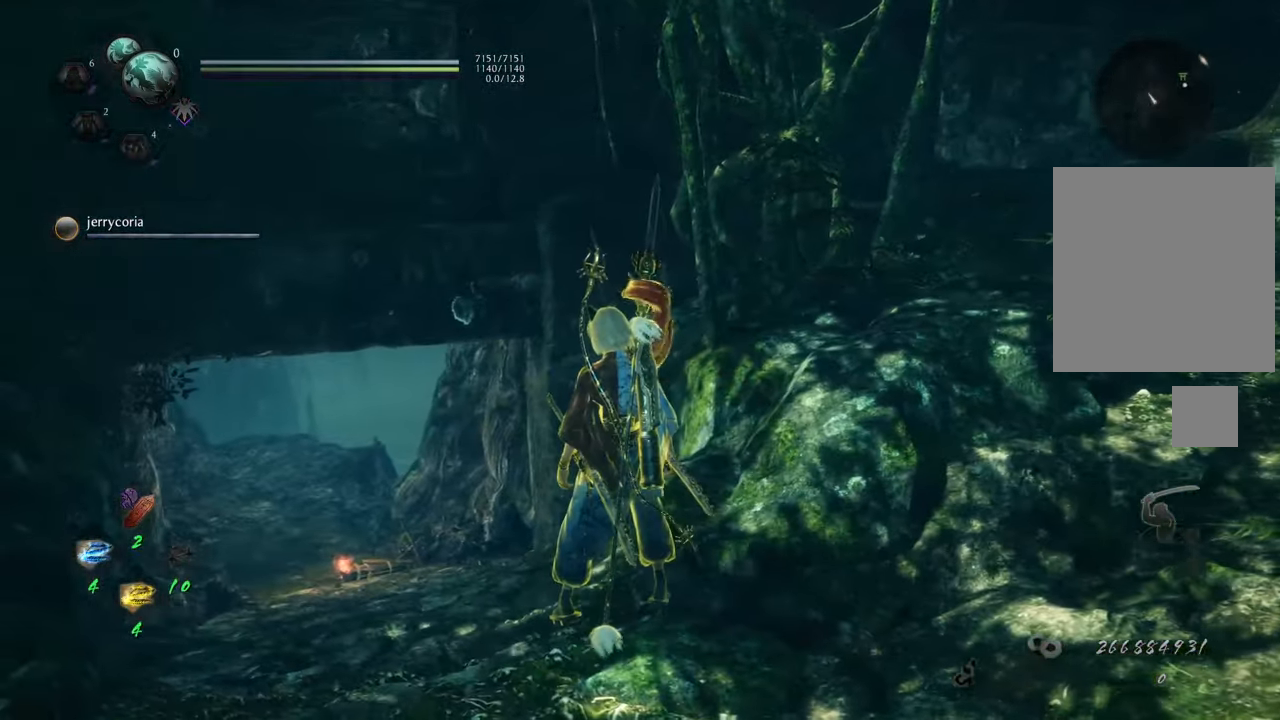
{"dt_ms": 500, "buttons": [], "left_stick": "center", "right_stick": "center", "events": [[133, "SELECT", "up"]]}
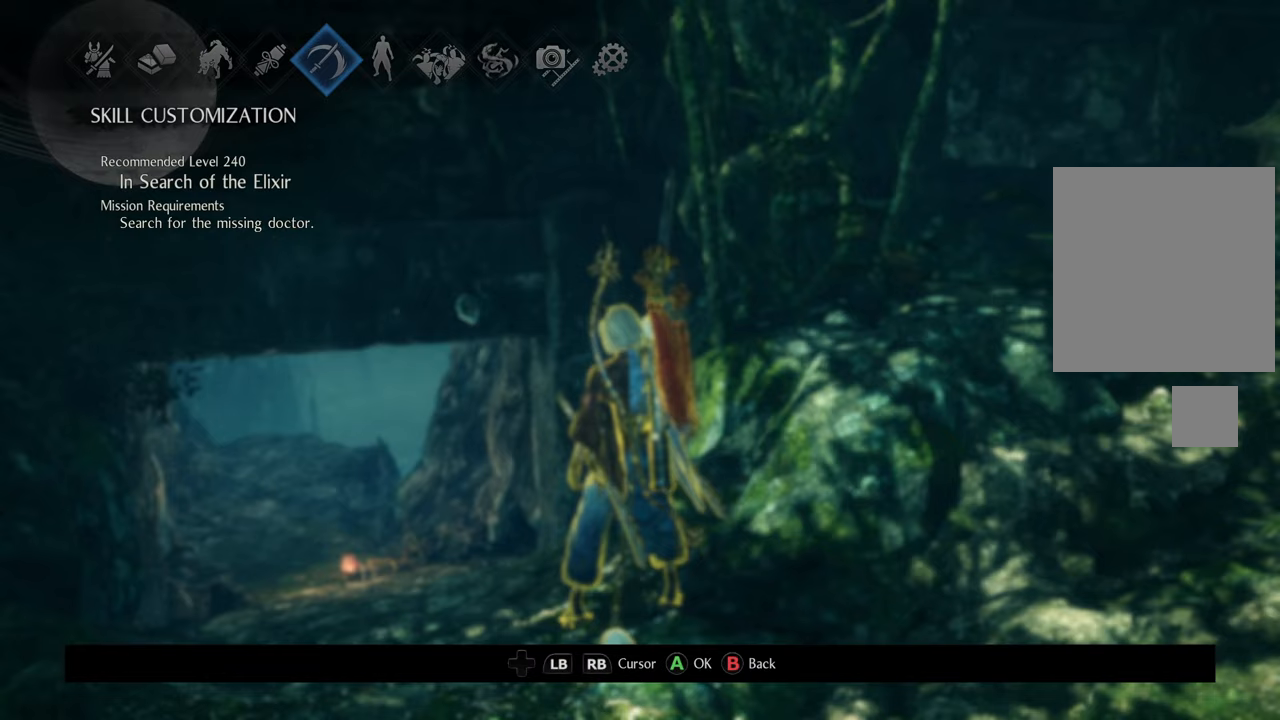
{"dt_ms": 500, "buttons": ["DPAD_LEFT"], "left_stick": "center", "right_stick": "center", "events": [[17, "DPAD_LEFT", "down"], [117, "DPAD_LEFT", "up"], [183, "DPAD_LEFT", "down"], [267, "DPAD_LEFT", "up"], [367, "DPAD_LEFT", "down"], [400, "DPAD_LEFT", "up"], [500, "DPAD_LEFT", "down"]]}
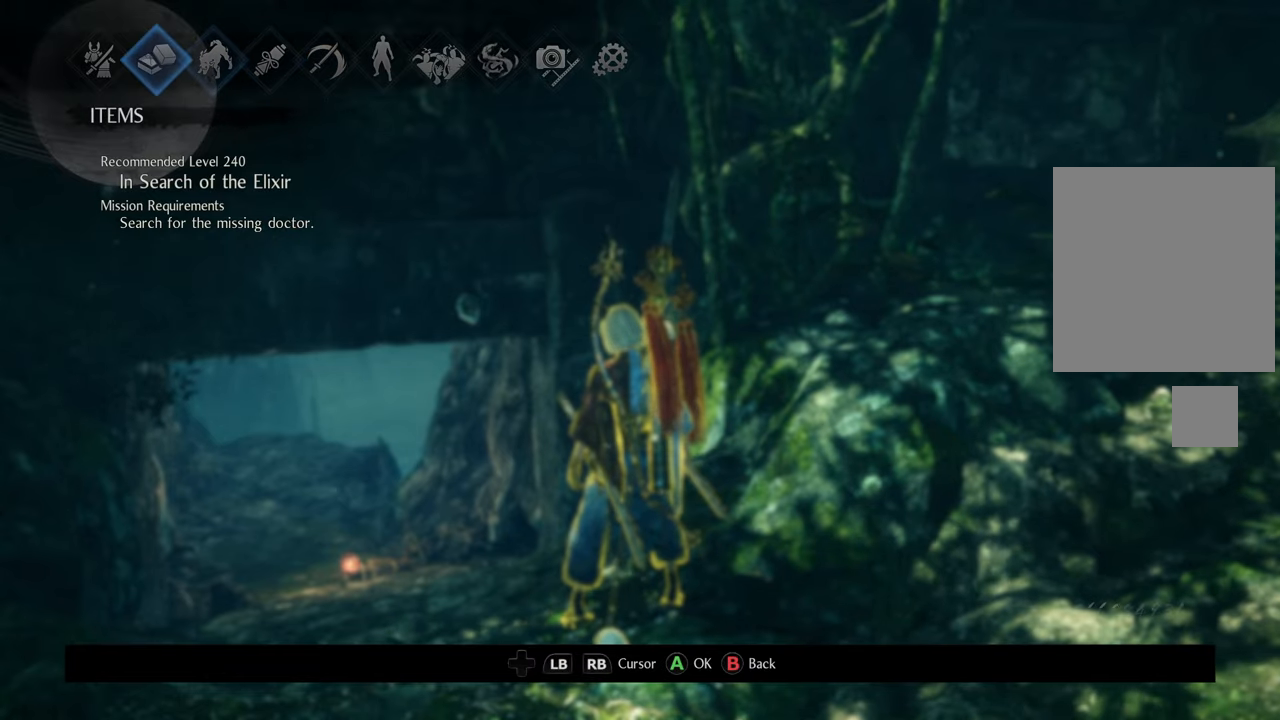
{"dt_ms": 500, "buttons": [], "left_stick": "center", "right_stick": "center", "events": [[67, "DPAD_LEFT", "up"], [167, "A", "down"], [300, "A", "up"]]}
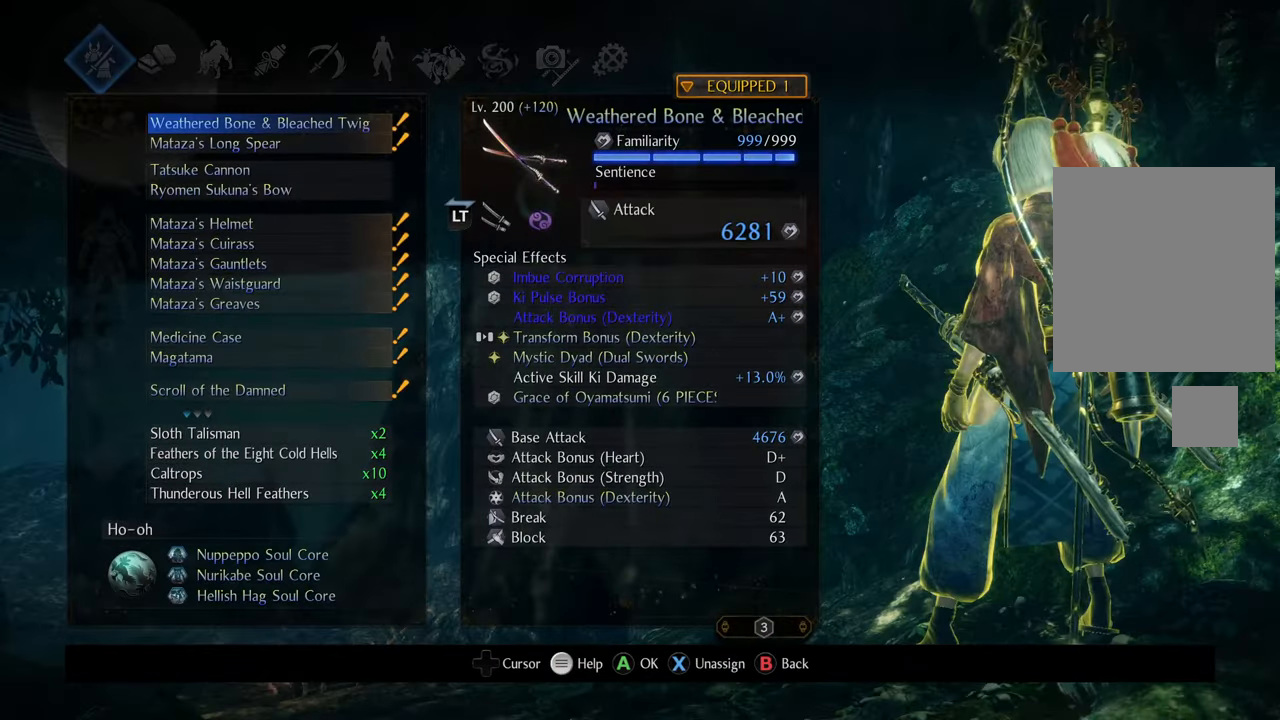
{"dt_ms": 500, "buttons": [], "left_stick": "center", "right_stick": "center", "events": [[333, "DPAD_DOWN", "down"], [433, "DPAD_DOWN", "up"]]}
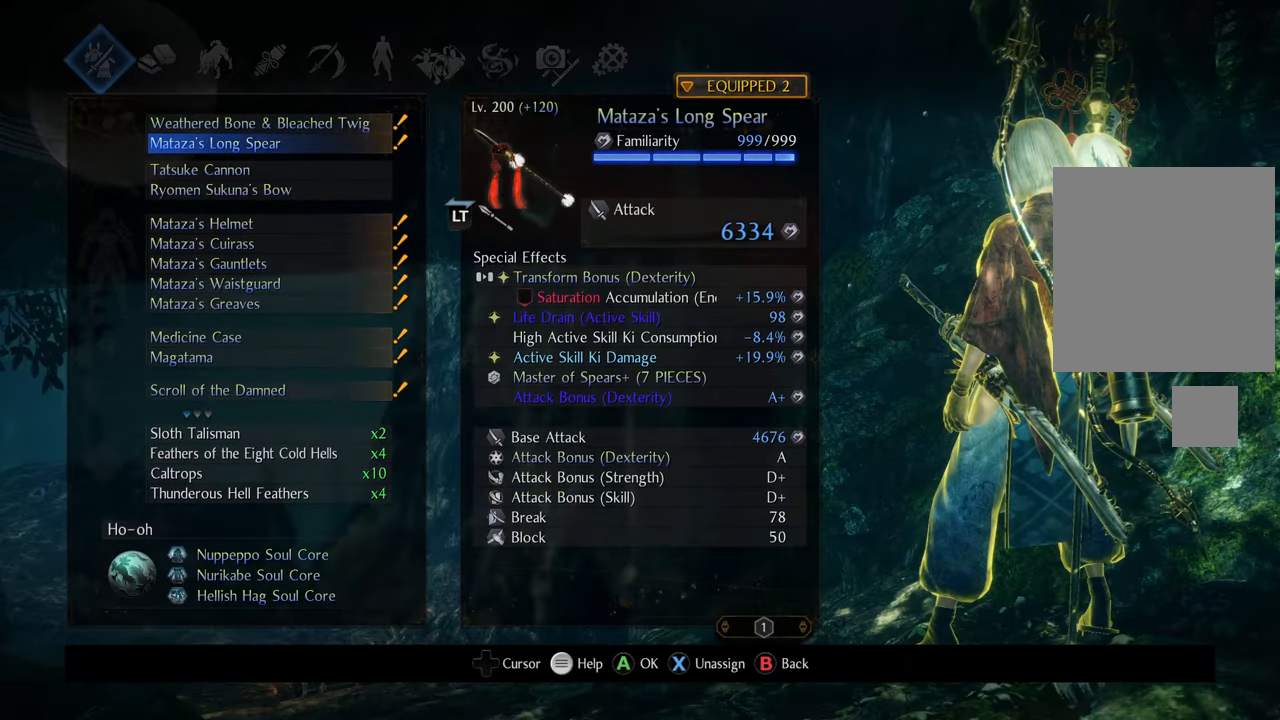
{"dt_ms": 500, "buttons": [], "left_stick": "center", "right_stick": "center", "events": [[333, "DPAD_UP", "down"], [450, "DPAD_UP", "up"]]}